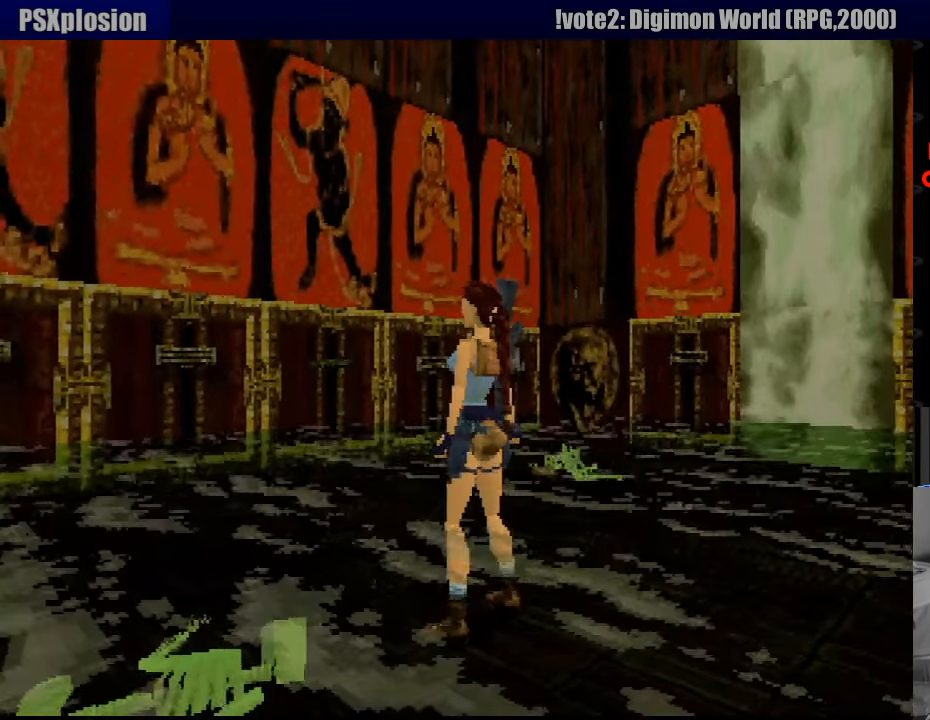
Gameplay with a controller (PlayStation layout); each line is a JSON object with the inputs held at the frame after it. "events" lists button and stick changes between this image and that frame as [ms after this image, input, new state], when the widget could be followed in between. Not read: L3 R3.
{"buttons": [], "events": [[183, "DPAD_LEFT", "down"], [367, "DPAD_LEFT", "up"]]}
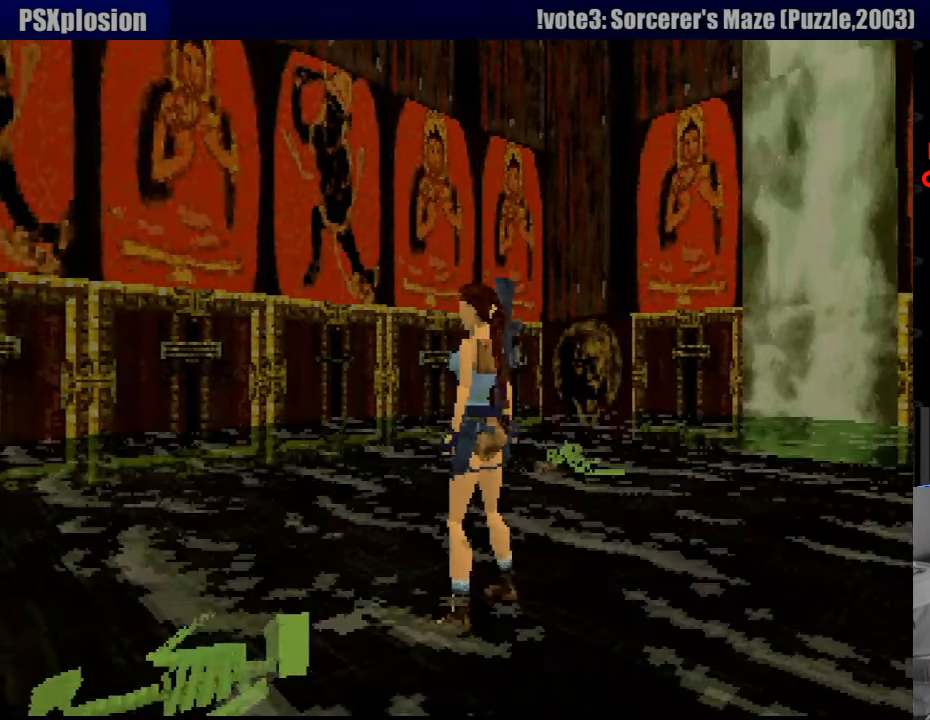
{"buttons": ["DPAD_LEFT"], "events": [[467, "DPAD_LEFT", "down"]]}
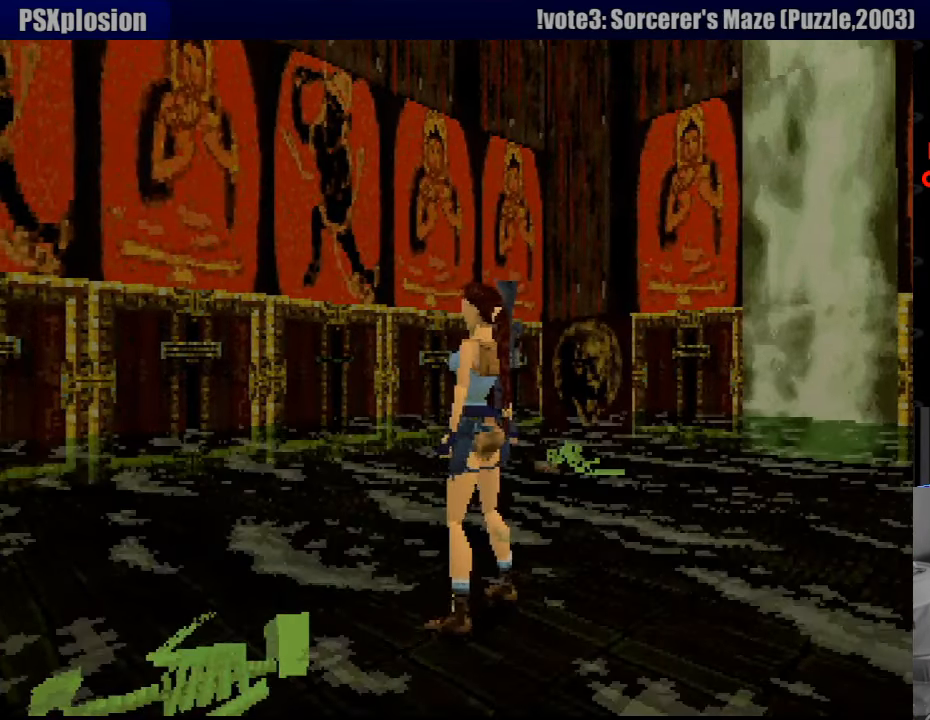
{"buttons": ["DPAD_UP", "DPAD_LEFT"], "events": [[150, "DPAD_LEFT", "up"], [267, "DPAD_LEFT", "down"], [267, "DPAD_UP", "down"]]}
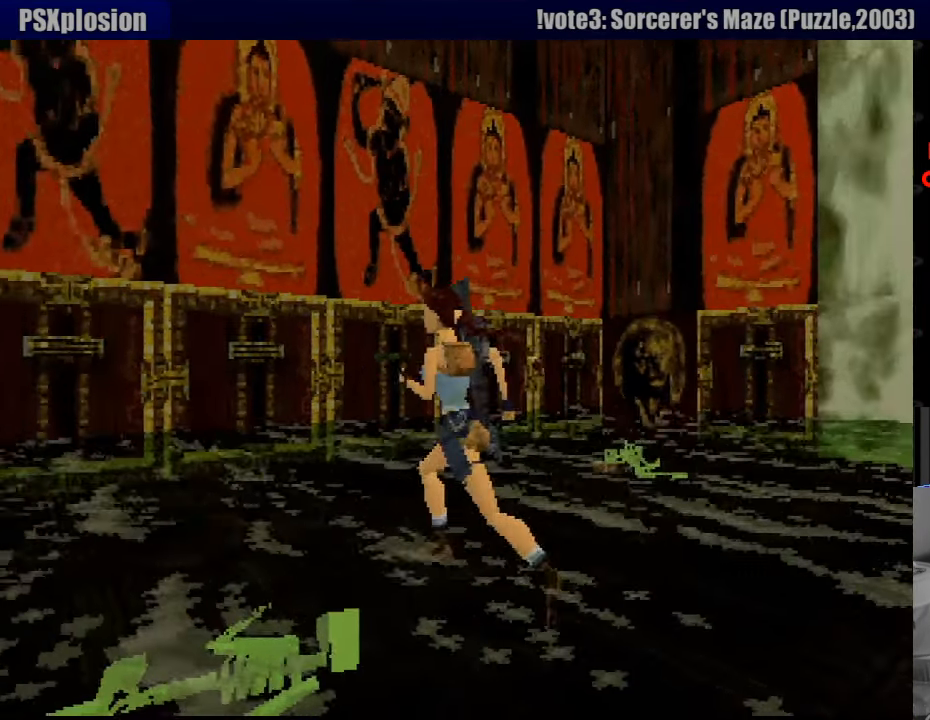
{"buttons": [], "events": [[117, "DPAD_UP", "up"], [167, "DPAD_LEFT", "up"]]}
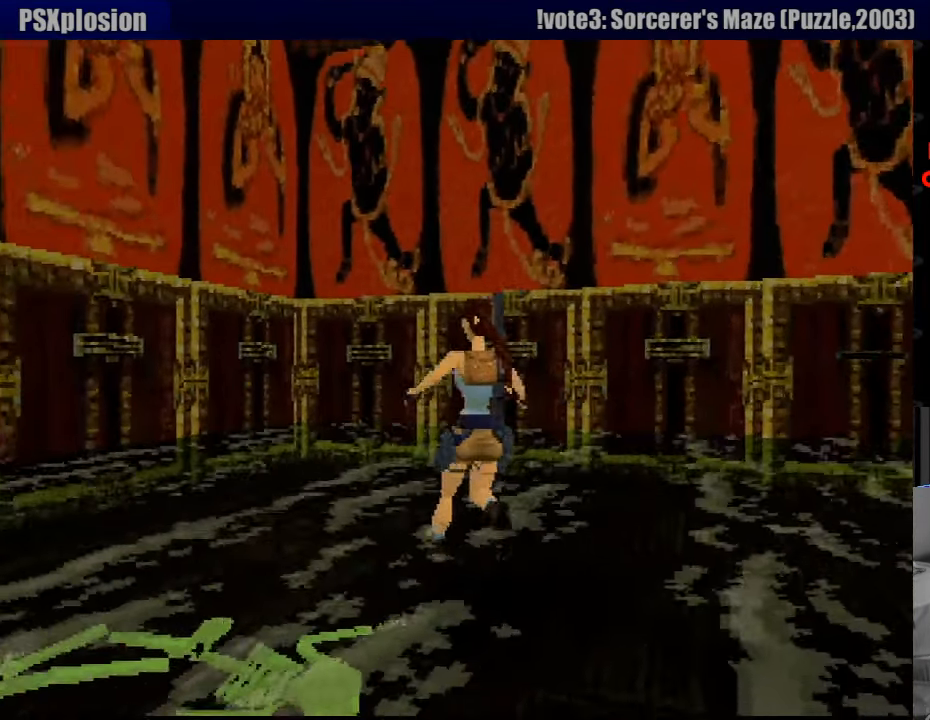
{"buttons": ["DPAD_LEFT"], "events": [[67, "DPAD_LEFT", "down"]]}
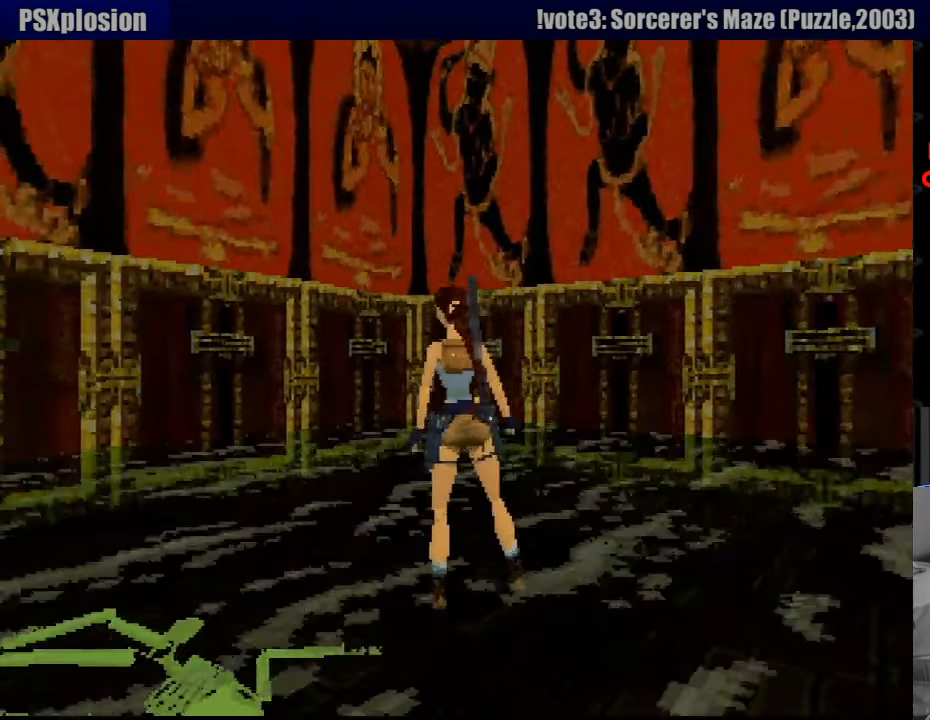
{"buttons": [], "events": [[267, "DPAD_LEFT", "up"]]}
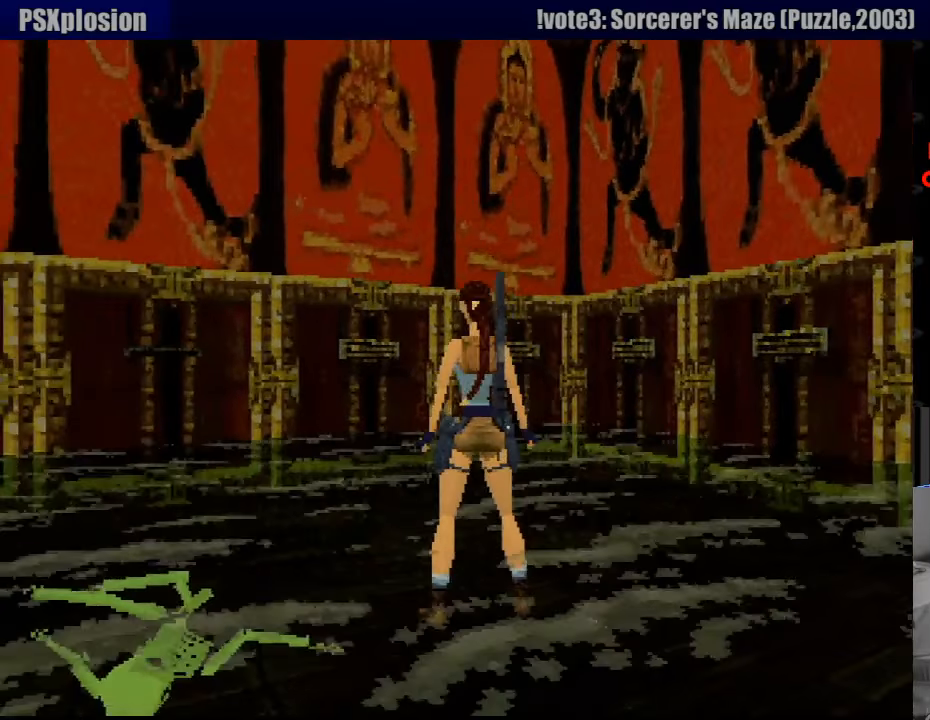
{"buttons": ["DPAD_UP"], "events": [[66, "DPAD_LEFT", "down"], [166, "DPAD_LEFT", "up"], [183, "DPAD_LEFT", "down"], [333, "DPAD_UP", "down"], [400, "DPAD_LEFT", "up"]]}
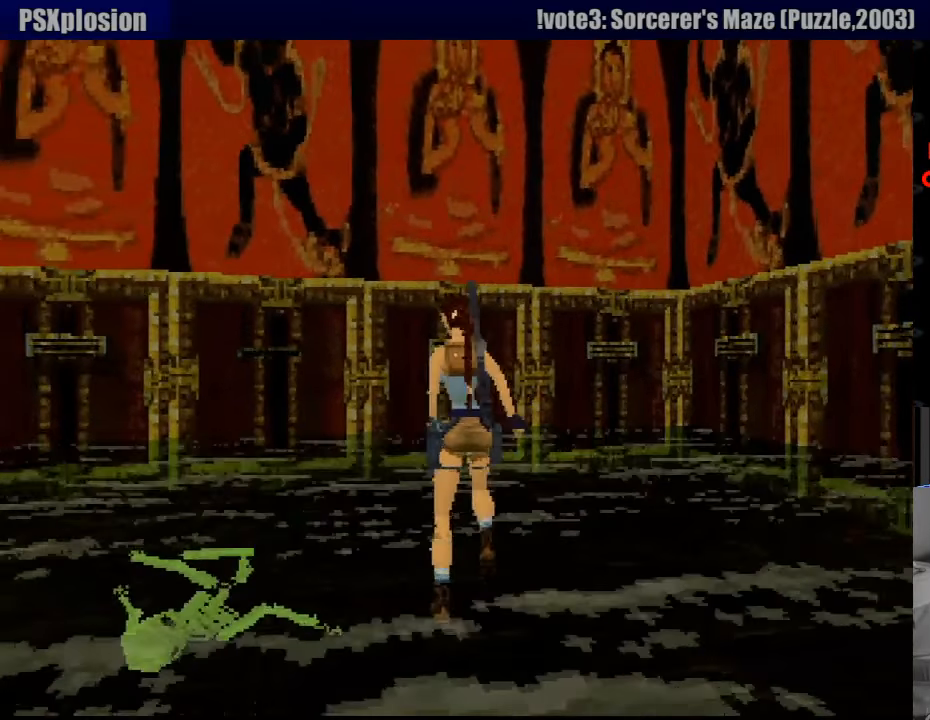
{"buttons": ["DPAD_UP", "DPAD_LEFT"], "events": [[350, "DPAD_LEFT", "down"]]}
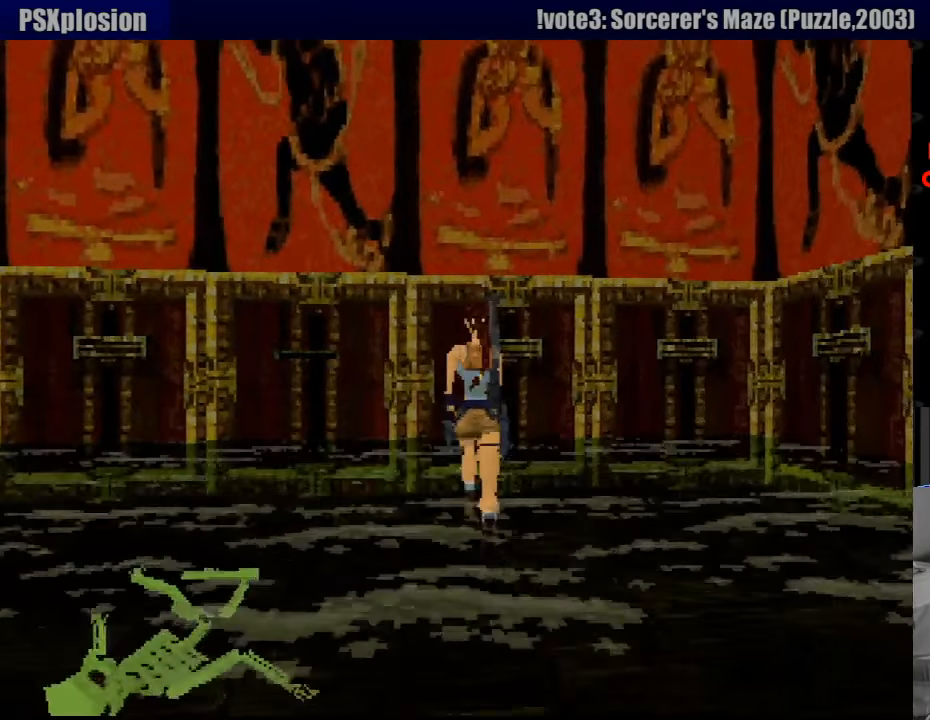
{"buttons": ["DPAD_UP", "DPAD_LEFT"], "events": []}
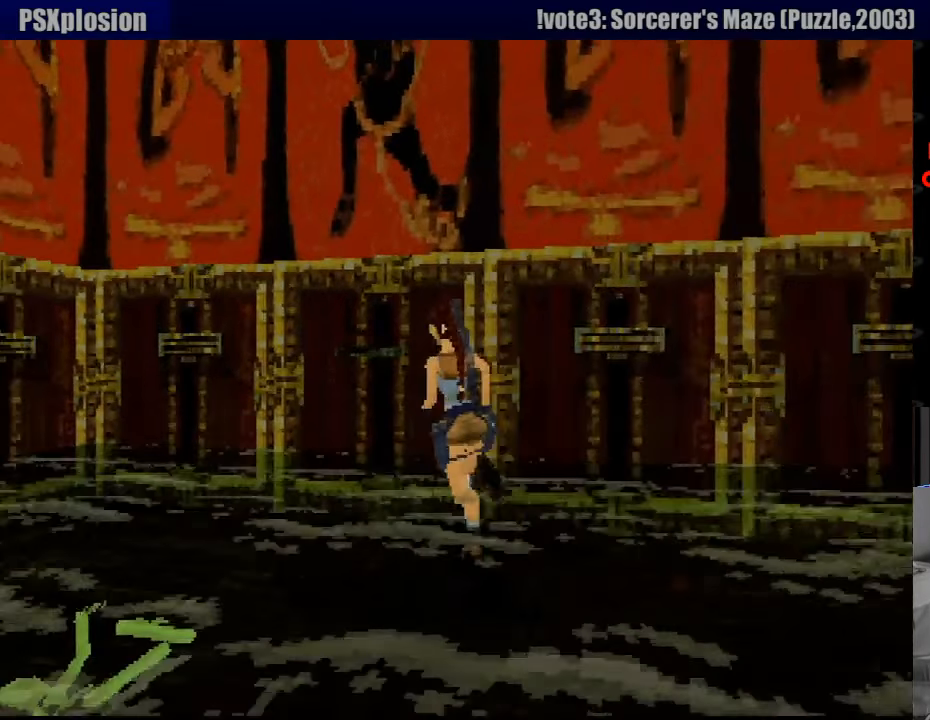
{"buttons": ["DPAD_RIGHT"], "events": [[83, "DPAD_LEFT", "up"], [200, "DPAD_RIGHT", "down"], [316, "DPAD_UP", "up"]]}
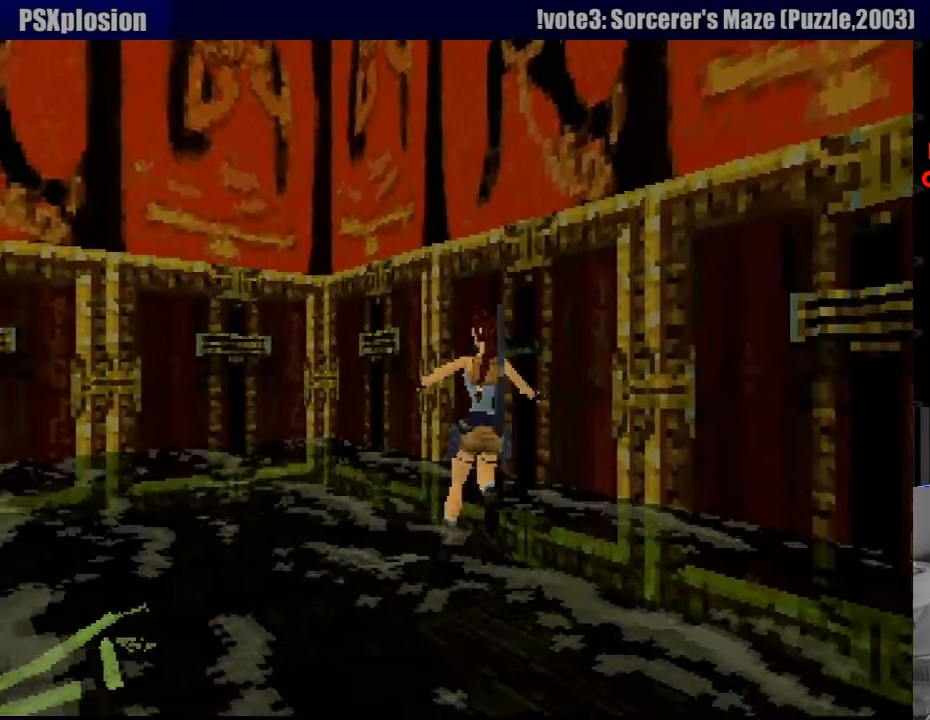
{"buttons": ["CROSS"], "events": [[366, "CROSS", "down"], [466, "DPAD_RIGHT", "up"]]}
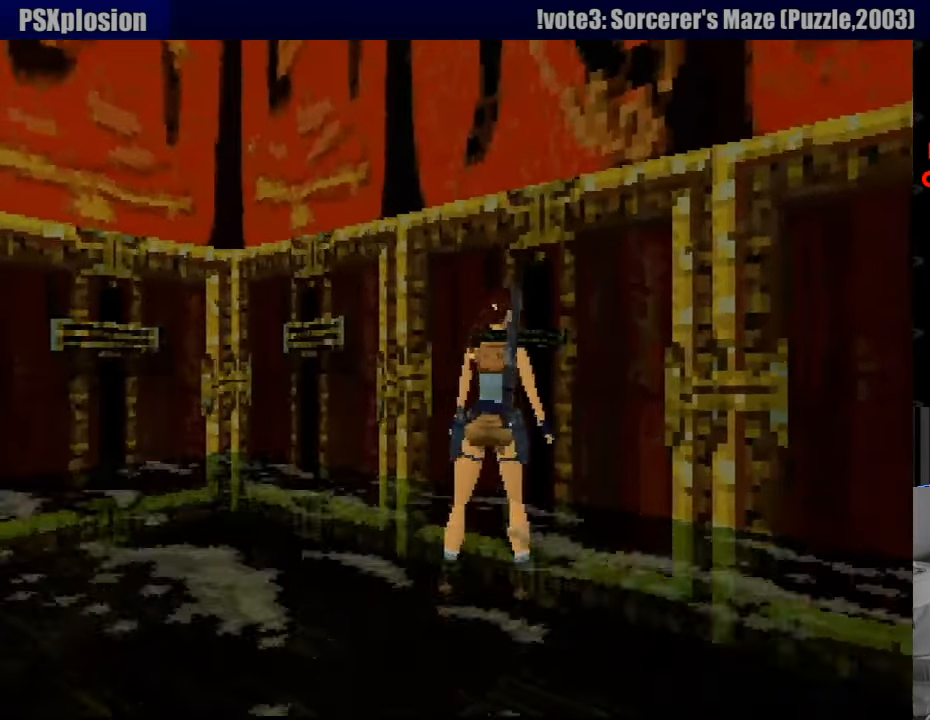
{"buttons": ["CROSS"], "events": []}
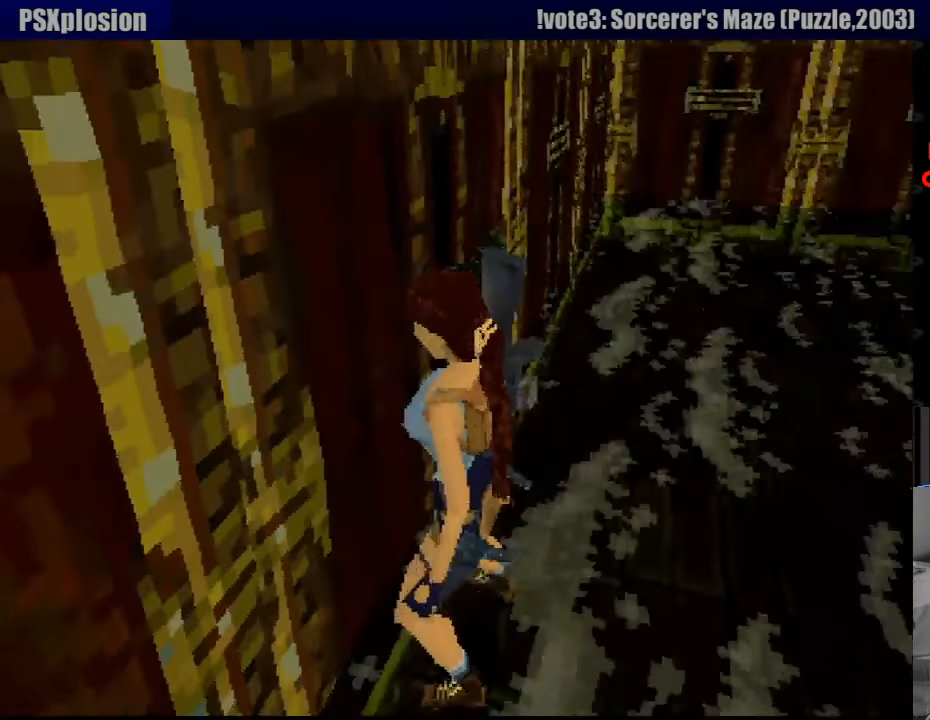
{"buttons": [], "events": [[116, "CROSS", "up"]]}
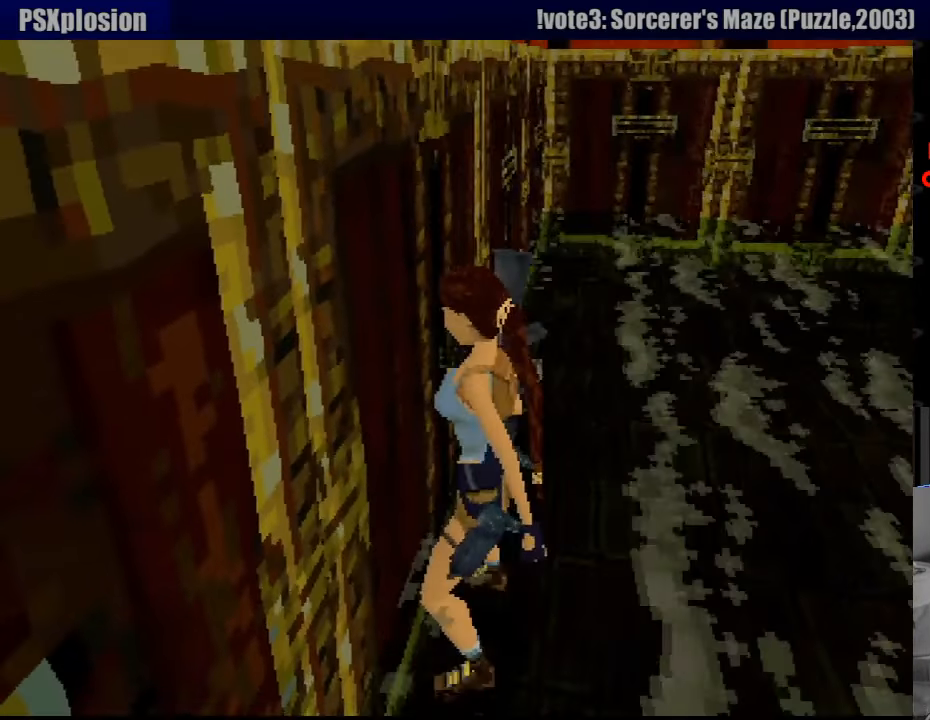
{"buttons": [], "events": []}
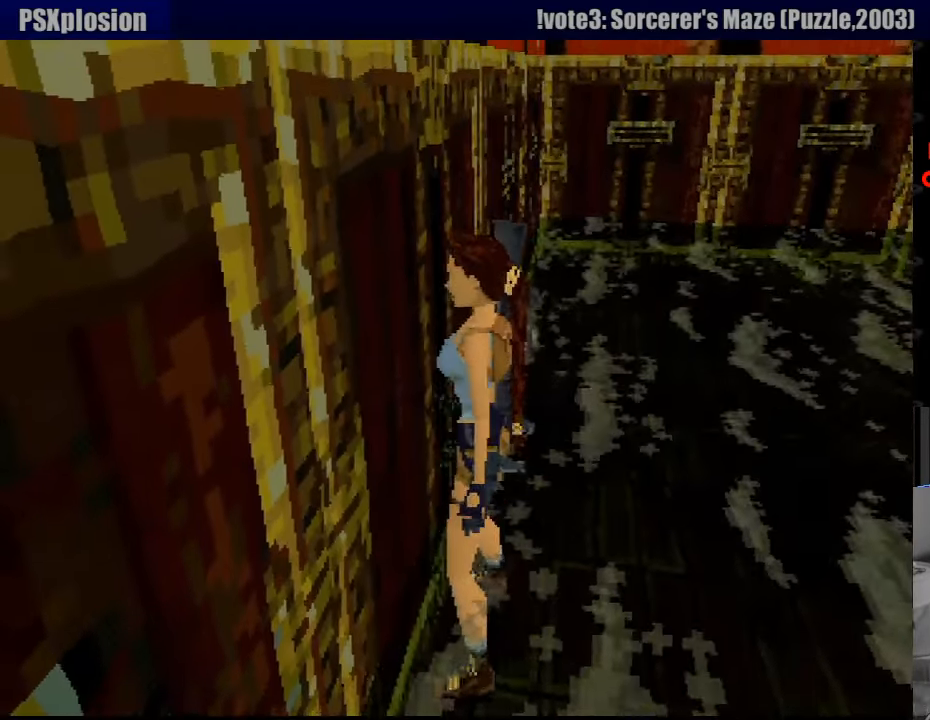
{"buttons": ["DPAD_UP"], "events": [[66, "CIRCLE", "down"], [216, "CIRCLE", "up"], [250, "DPAD_UP", "down"]]}
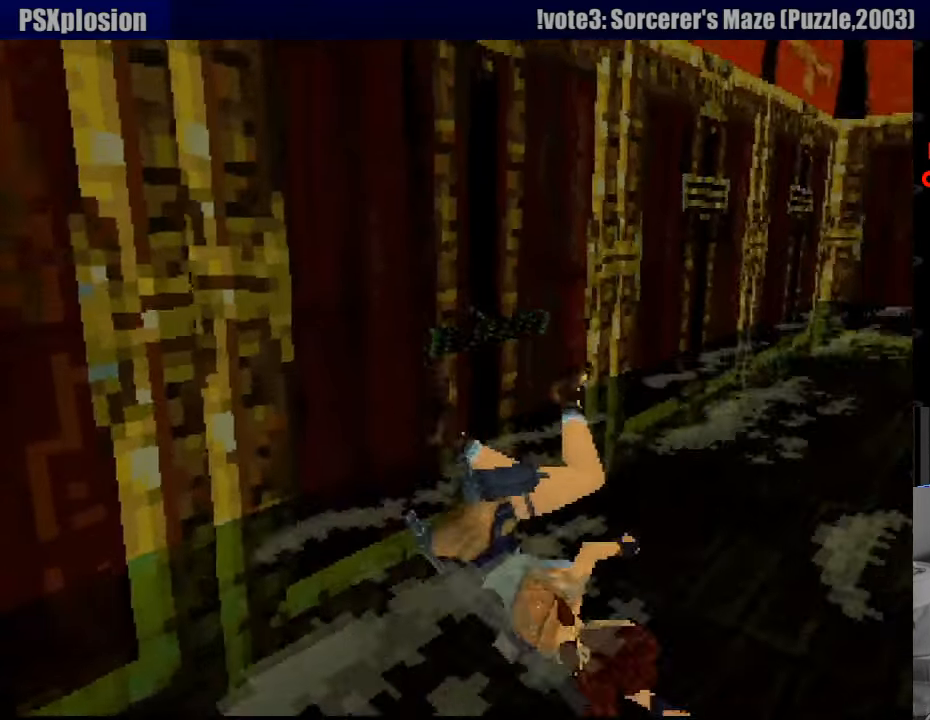
{"buttons": ["DPAD_UP"], "events": []}
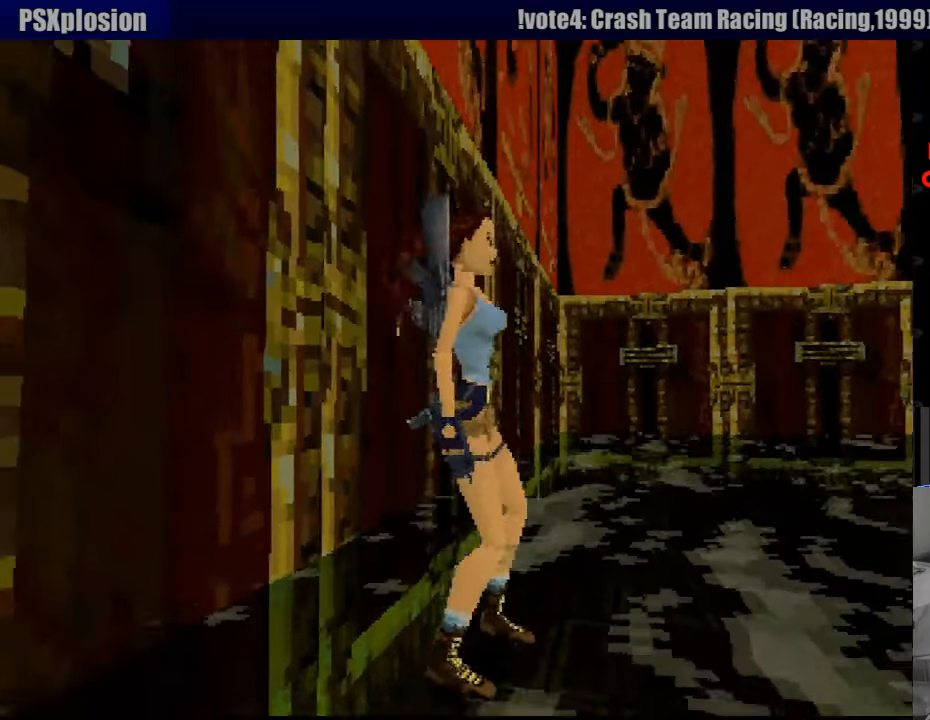
{"buttons": ["DPAD_UP"], "events": []}
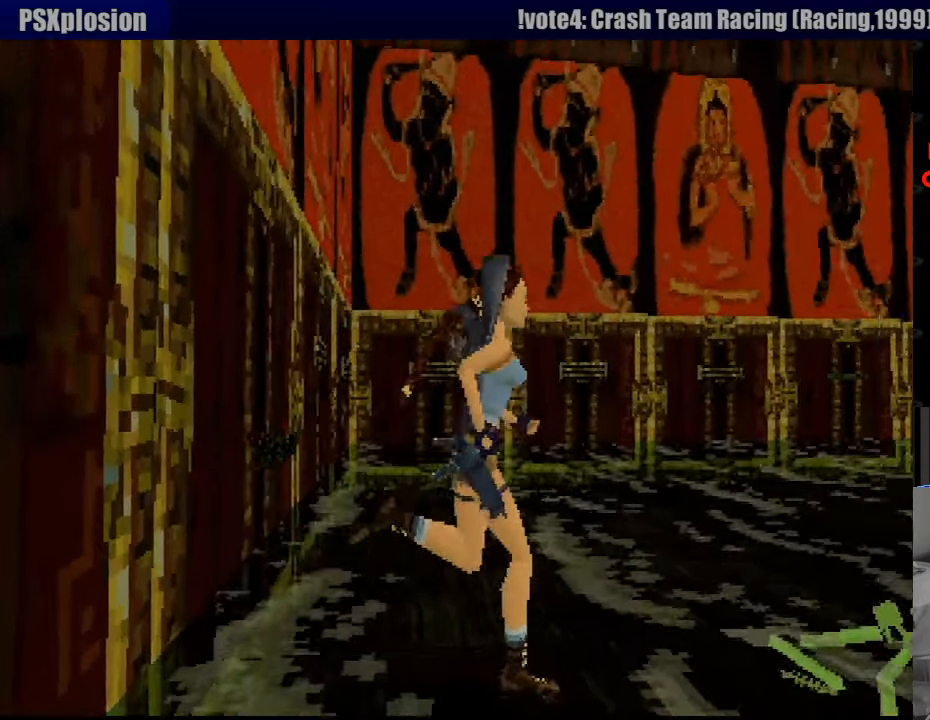
{"buttons": [], "events": [[250, "DPAD_UP", "up"], [267, "DPAD_UP", "down"], [450, "DPAD_UP", "up"]]}
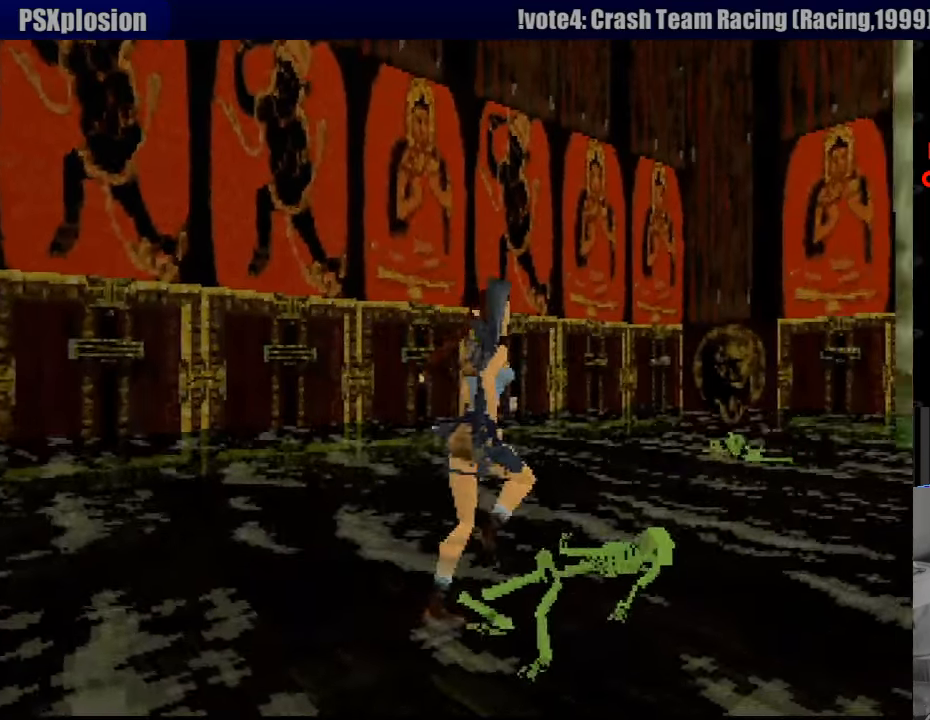
{"buttons": ["L1", "DPAD_DOWN"], "events": [[33, "L1", "down"], [117, "DPAD_DOWN", "down"]]}
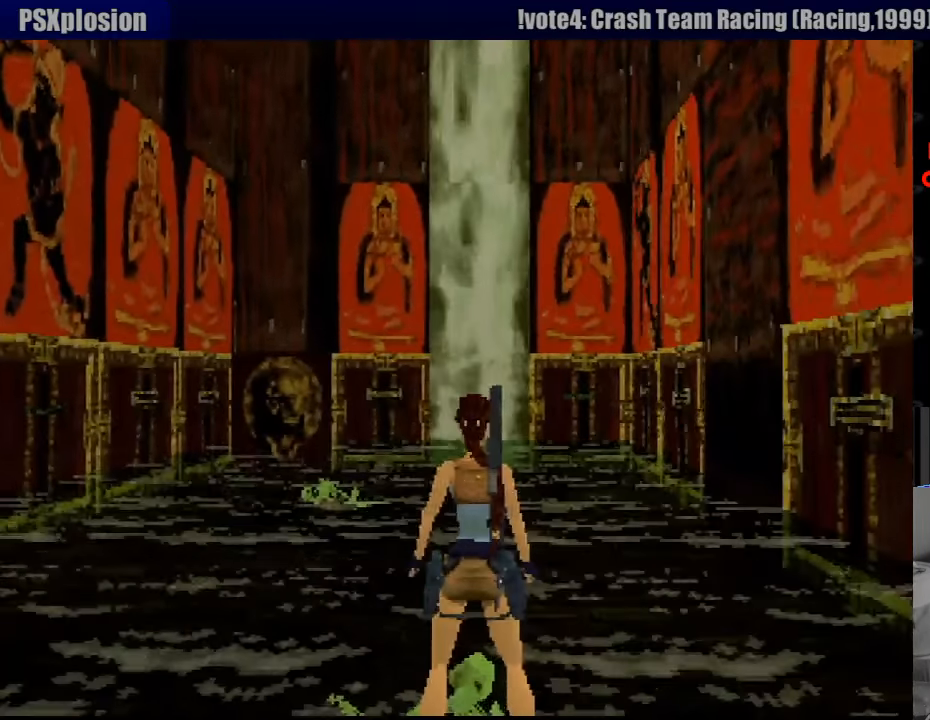
{"buttons": ["L1", "DPAD_DOWN"], "events": []}
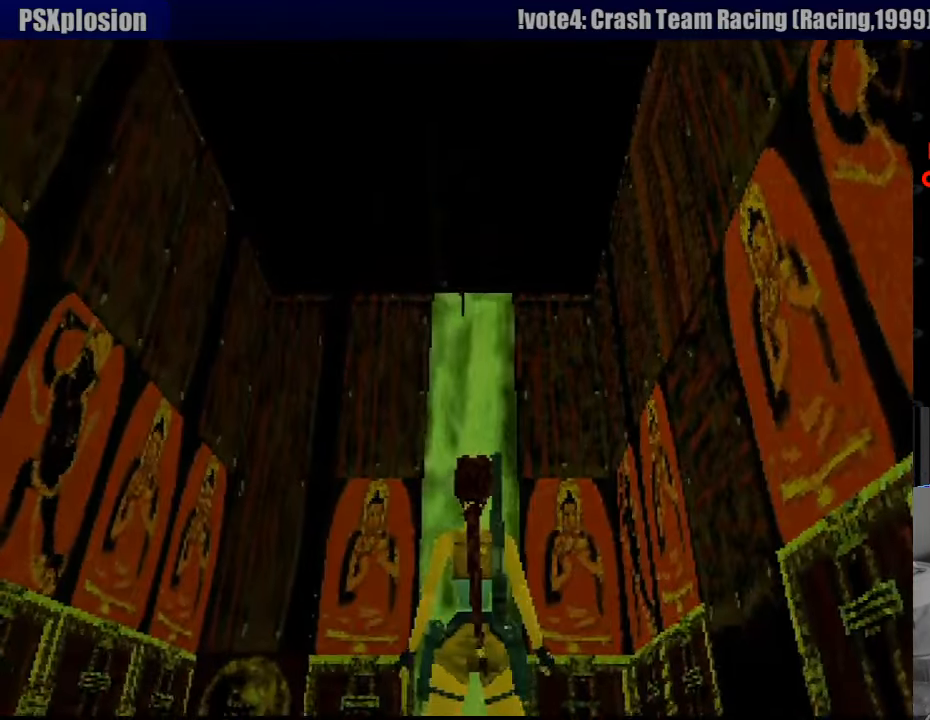
{"buttons": ["L1"], "events": [[383, "DPAD_DOWN", "up"]]}
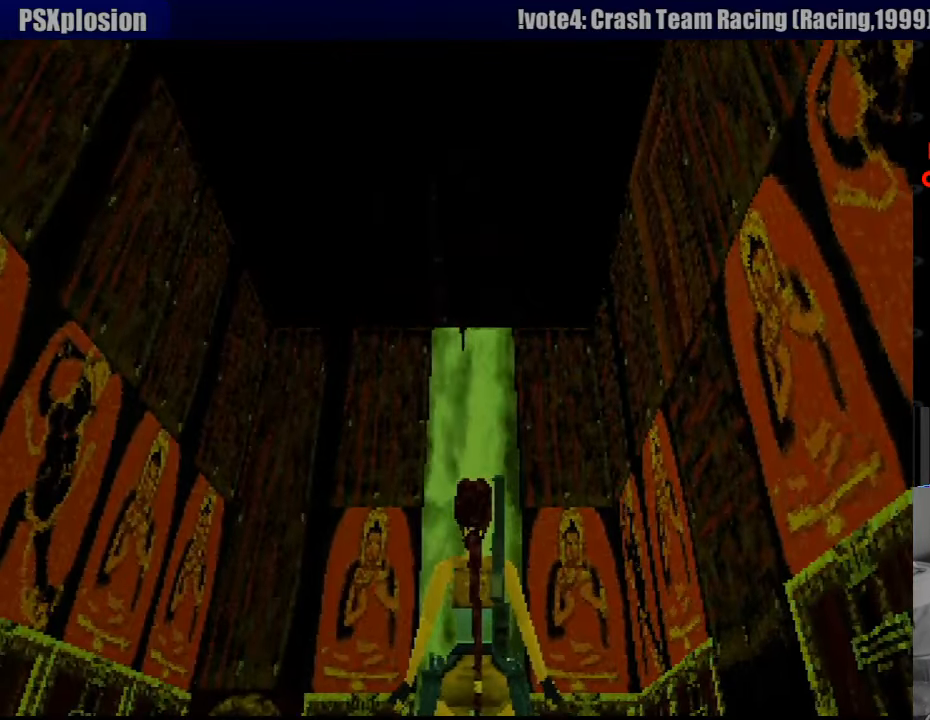
{"buttons": ["DPAD_UP"], "events": [[267, "L1", "up"], [333, "DPAD_UP", "down"]]}
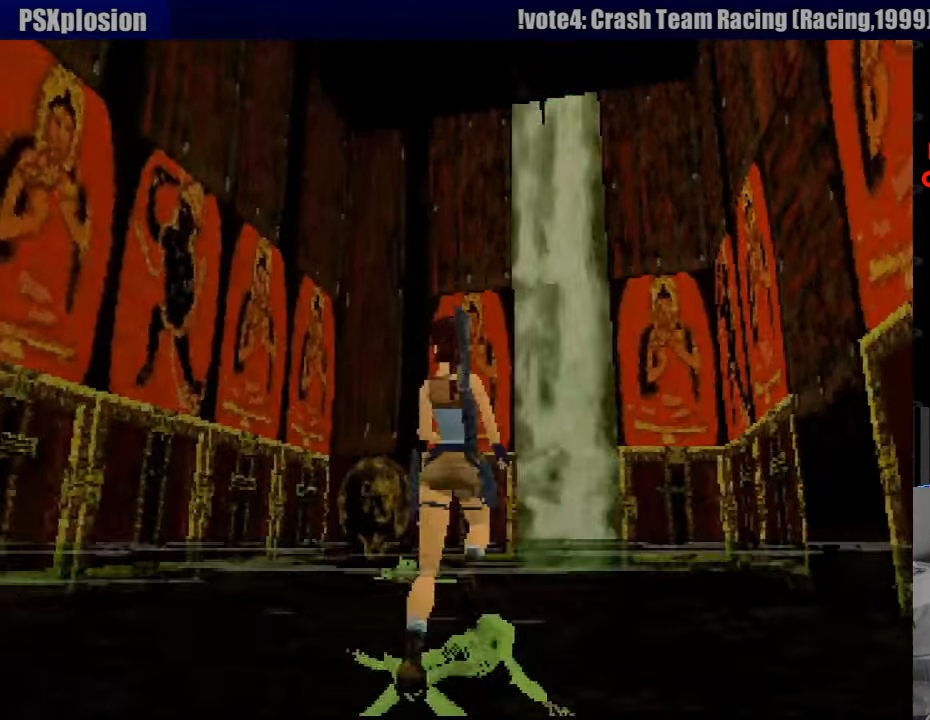
{"buttons": ["SQUARE", "DPAD_UP"], "events": [[267, "DPAD_RIGHT", "down"], [400, "SQUARE", "down"], [417, "DPAD_RIGHT", "up"]]}
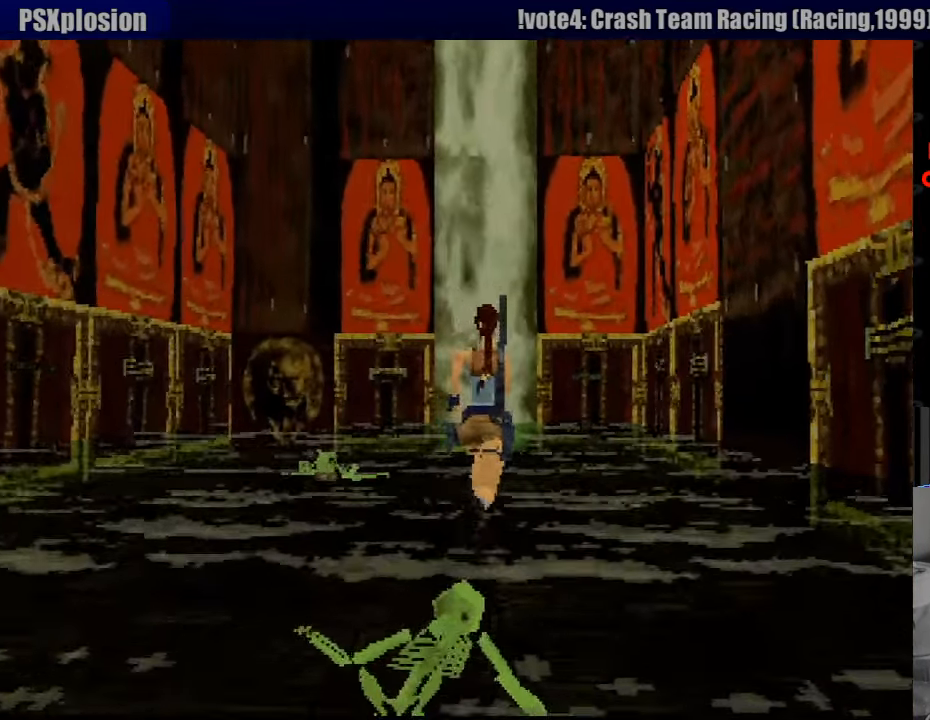
{"buttons": ["DPAD_UP", "DPAD_RIGHT"], "events": [[17, "SQUARE", "up"], [183, "DPAD_RIGHT", "down"]]}
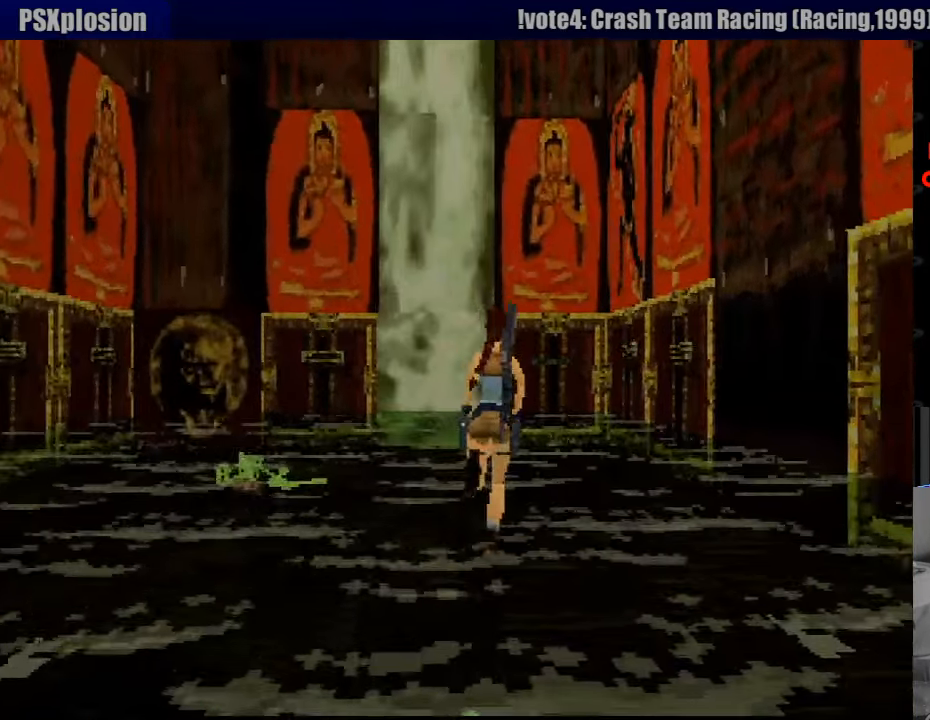
{"buttons": ["DPAD_UP", "DPAD_LEFT"], "events": [[117, "DPAD_RIGHT", "up"], [467, "DPAD_LEFT", "down"]]}
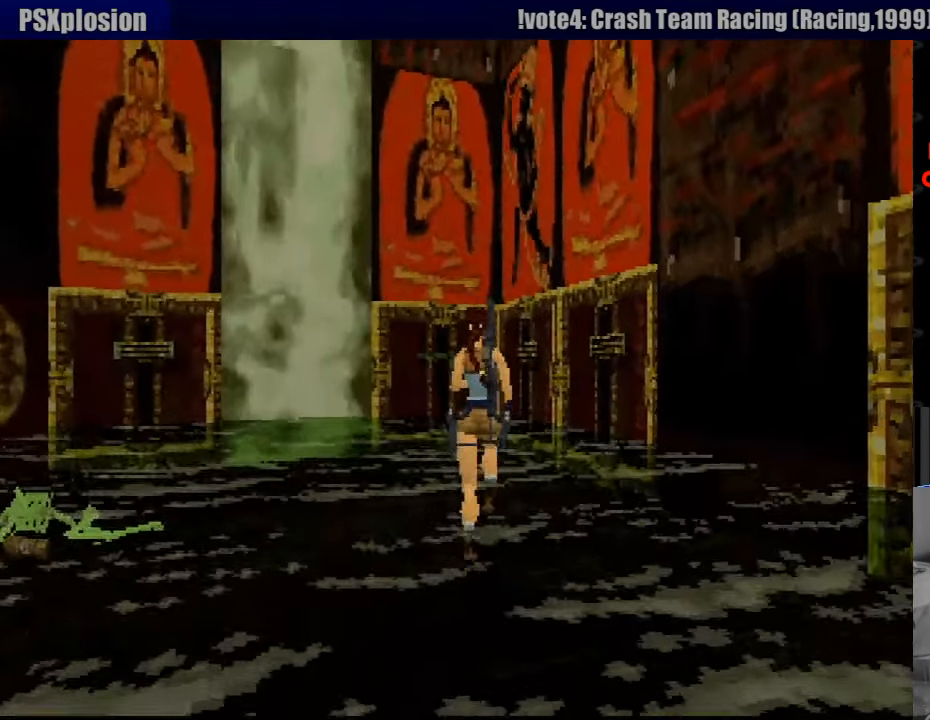
{"buttons": ["DPAD_UP", "DPAD_LEFT"], "events": [[117, "DPAD_LEFT", "up"], [399, "DPAD_LEFT", "down"]]}
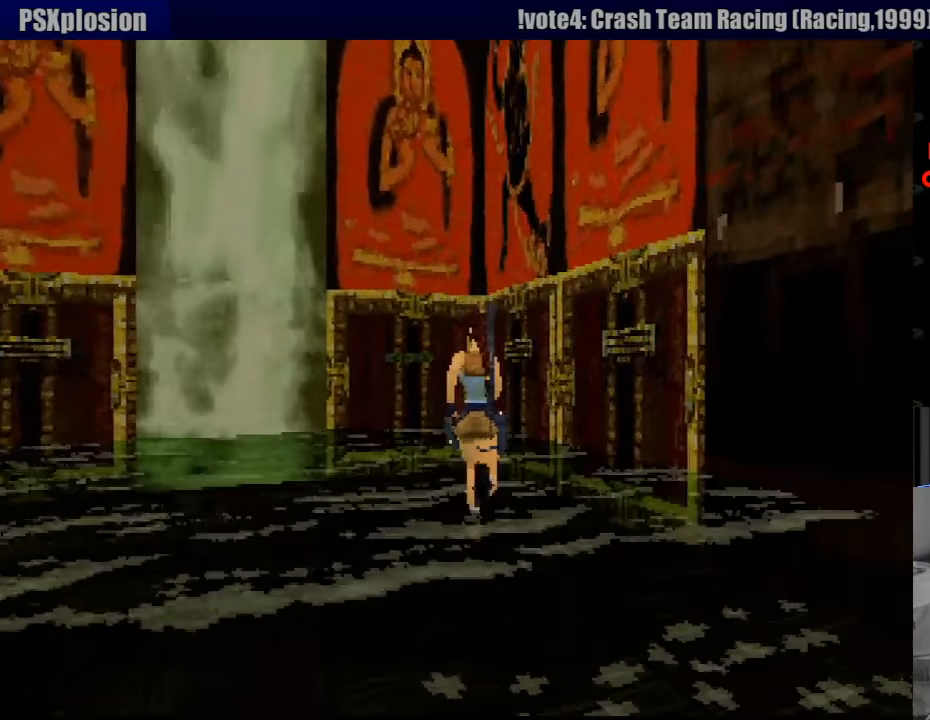
{"buttons": ["DPAD_UP", "DPAD_LEFT"], "events": [[117, "DPAD_LEFT", "up"], [333, "DPAD_LEFT", "down"]]}
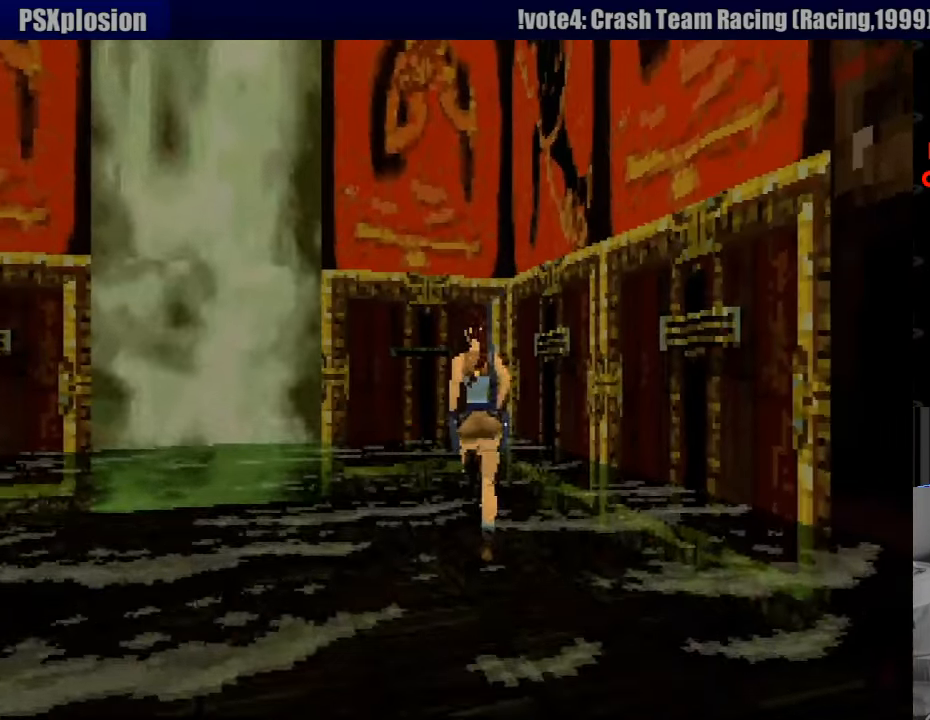
{"buttons": ["DPAD_UP"], "events": [[200, "DPAD_LEFT", "up"], [317, "CROSS", "down"], [483, "CROSS", "up"]]}